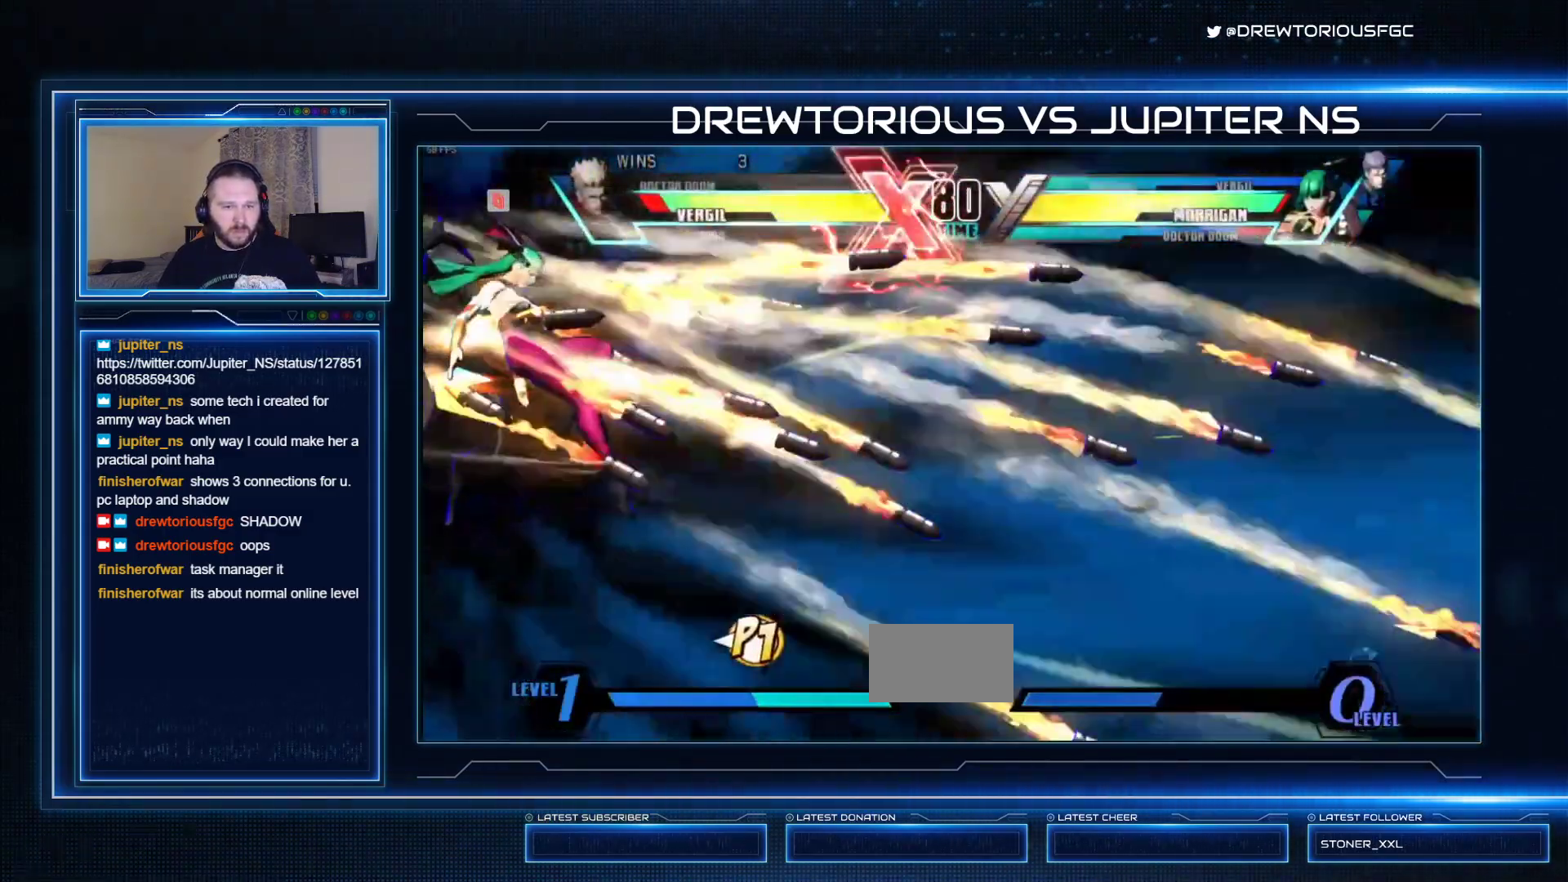
Gameplay with a controller (arcade stick); each line is a JSON object with the inputs held at the frame after it (dt_ms = milliseconds from this image to that frame). "events" lists button and stick changes between this image and that frame as [ms after this image, input, new state], when the widget could be followed in between. Not read: L3 R3 other_buttons.
{"dt_ms": 1000, "buttons": [], "left_stick": "down-right"}
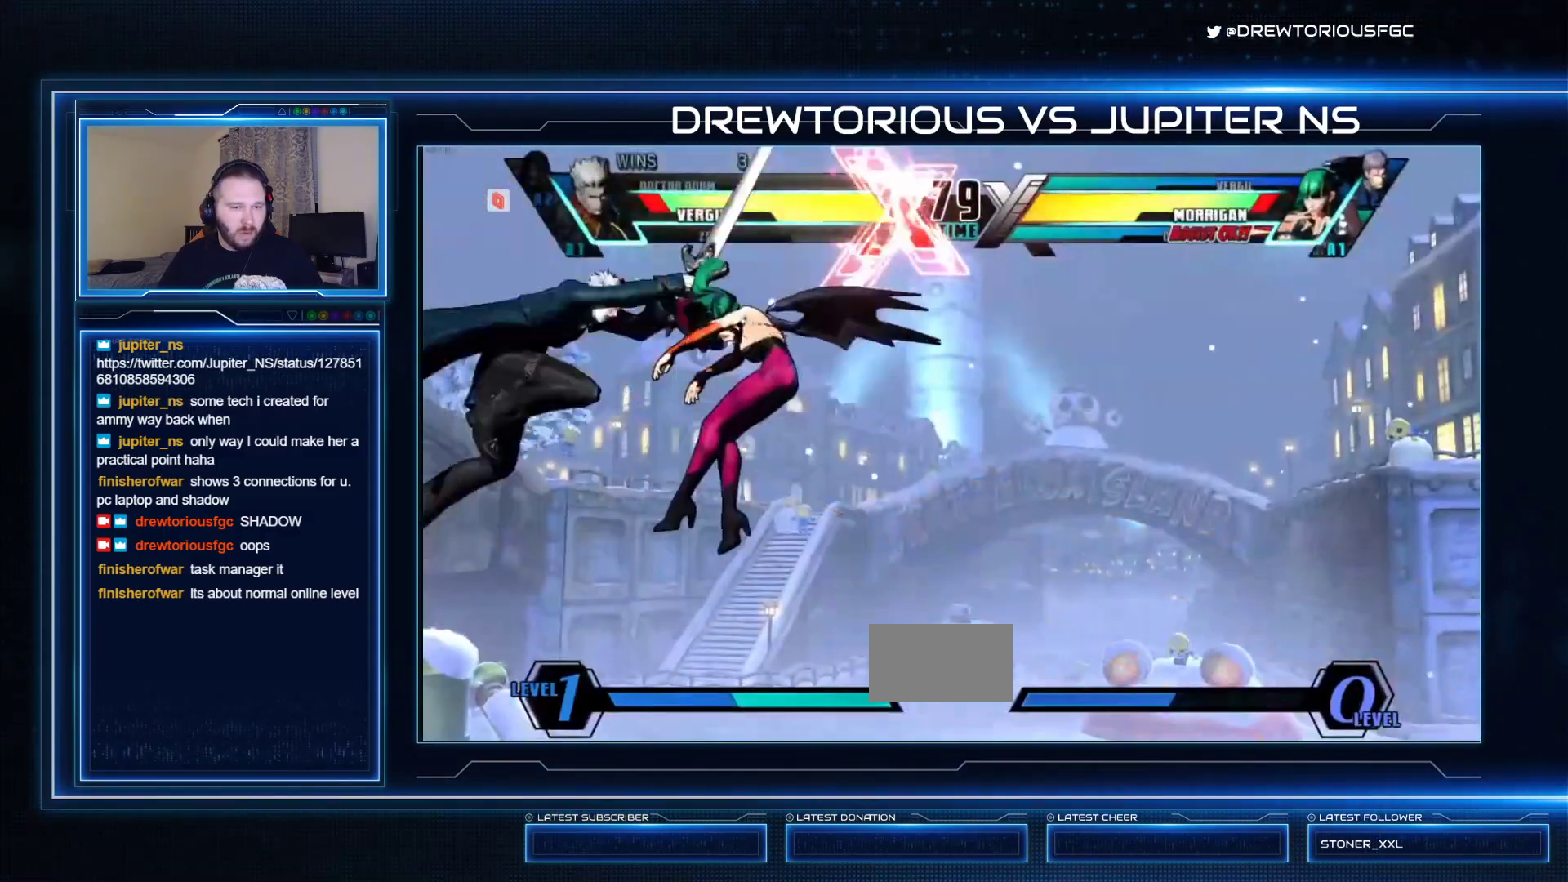
{"dt_ms": 500, "buttons": [], "left_stick": "down-right", "events": [[33, "R1", "down"], [400, "R1", "up"]]}
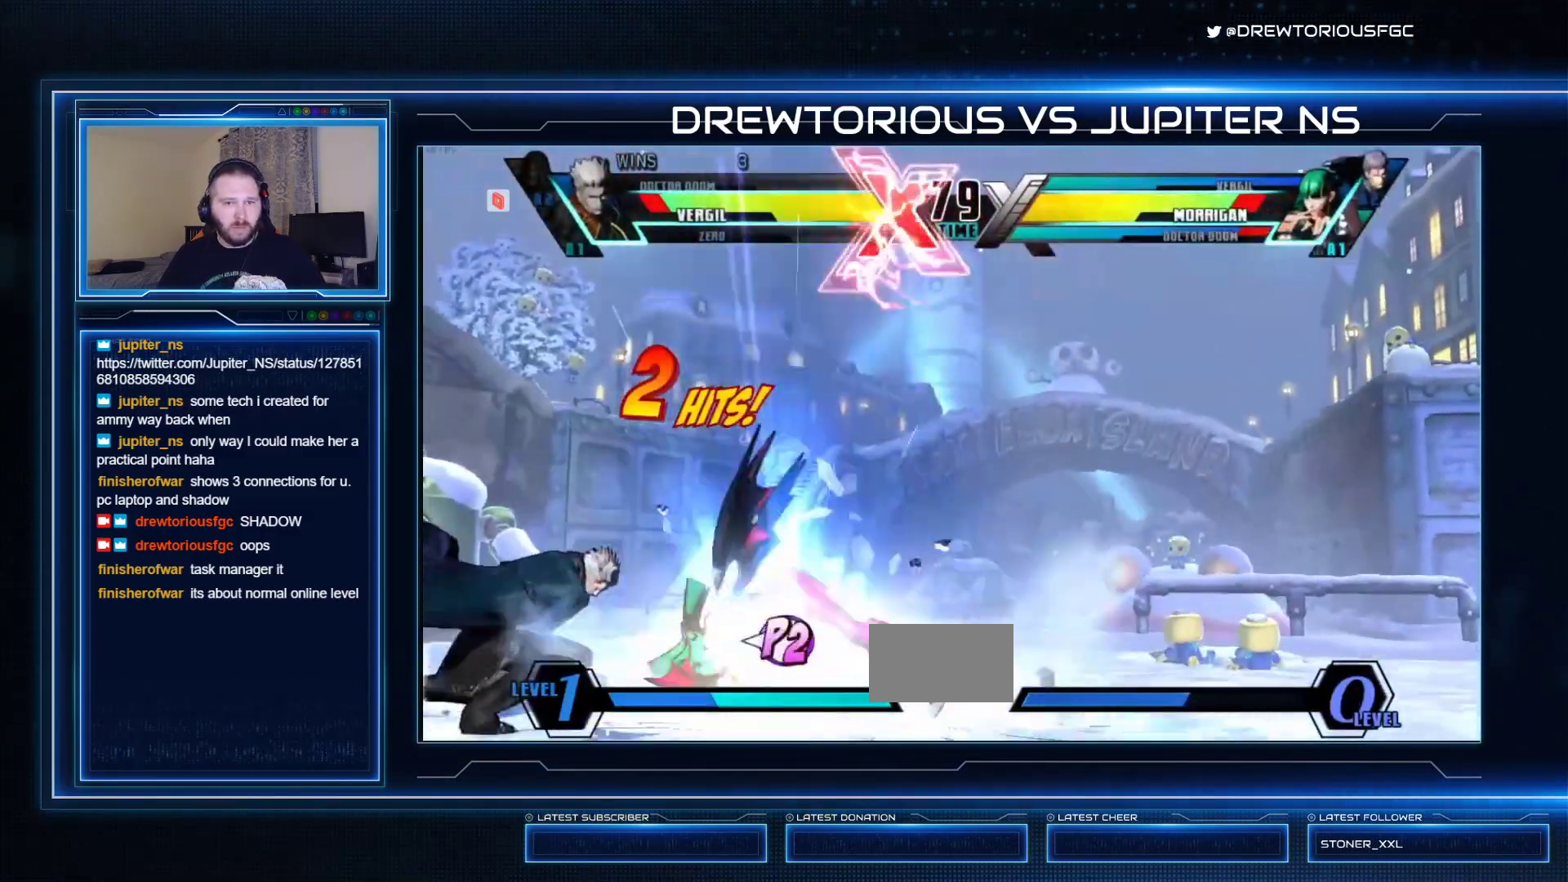
{"dt_ms": 500, "buttons": ["CROSS"], "left_stick": "center", "events": [[167, "R1", "down"], [267, "R1", "up"], [367, "CROSS", "down"], [367, "R1", "down"], [367, "SQUARE", "down"], [367, "TRIANGLE", "down"], [433, "left_stick", "center"], [467, "R1", "up"], [467, "TRIANGLE", "up"], [500, "SQUARE", "up"]]}
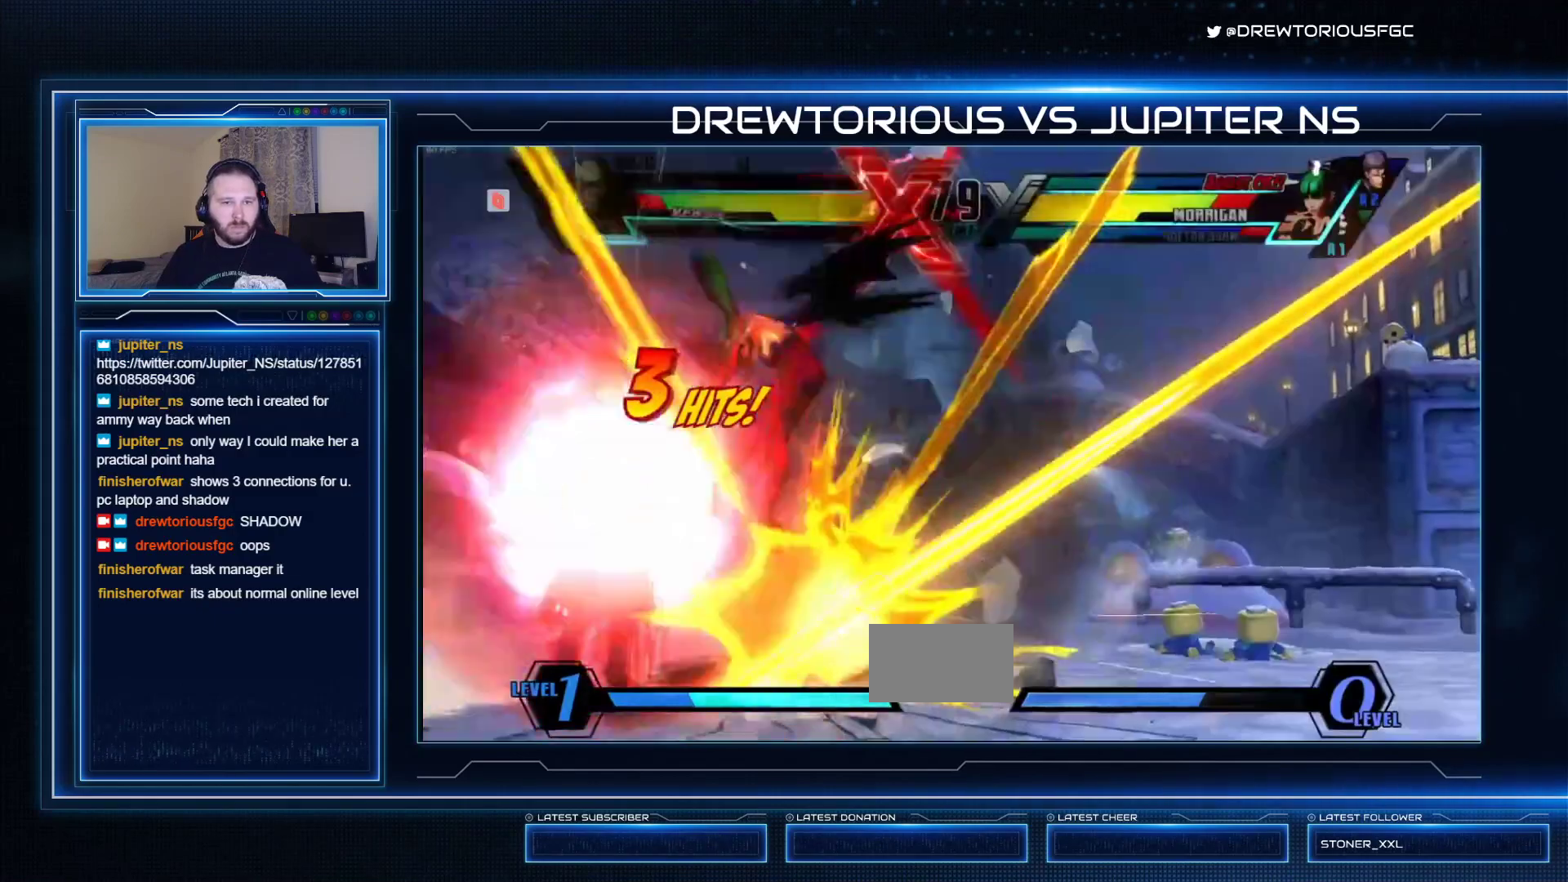
{"dt_ms": 500, "buttons": ["TRIANGLE"], "left_stick": "center", "events": [[33, "CROSS", "up"], [200, "left_stick", "down"], [333, "left_stick", "up-right"], [433, "TRIANGLE", "down"], [467, "left_stick", "center"]]}
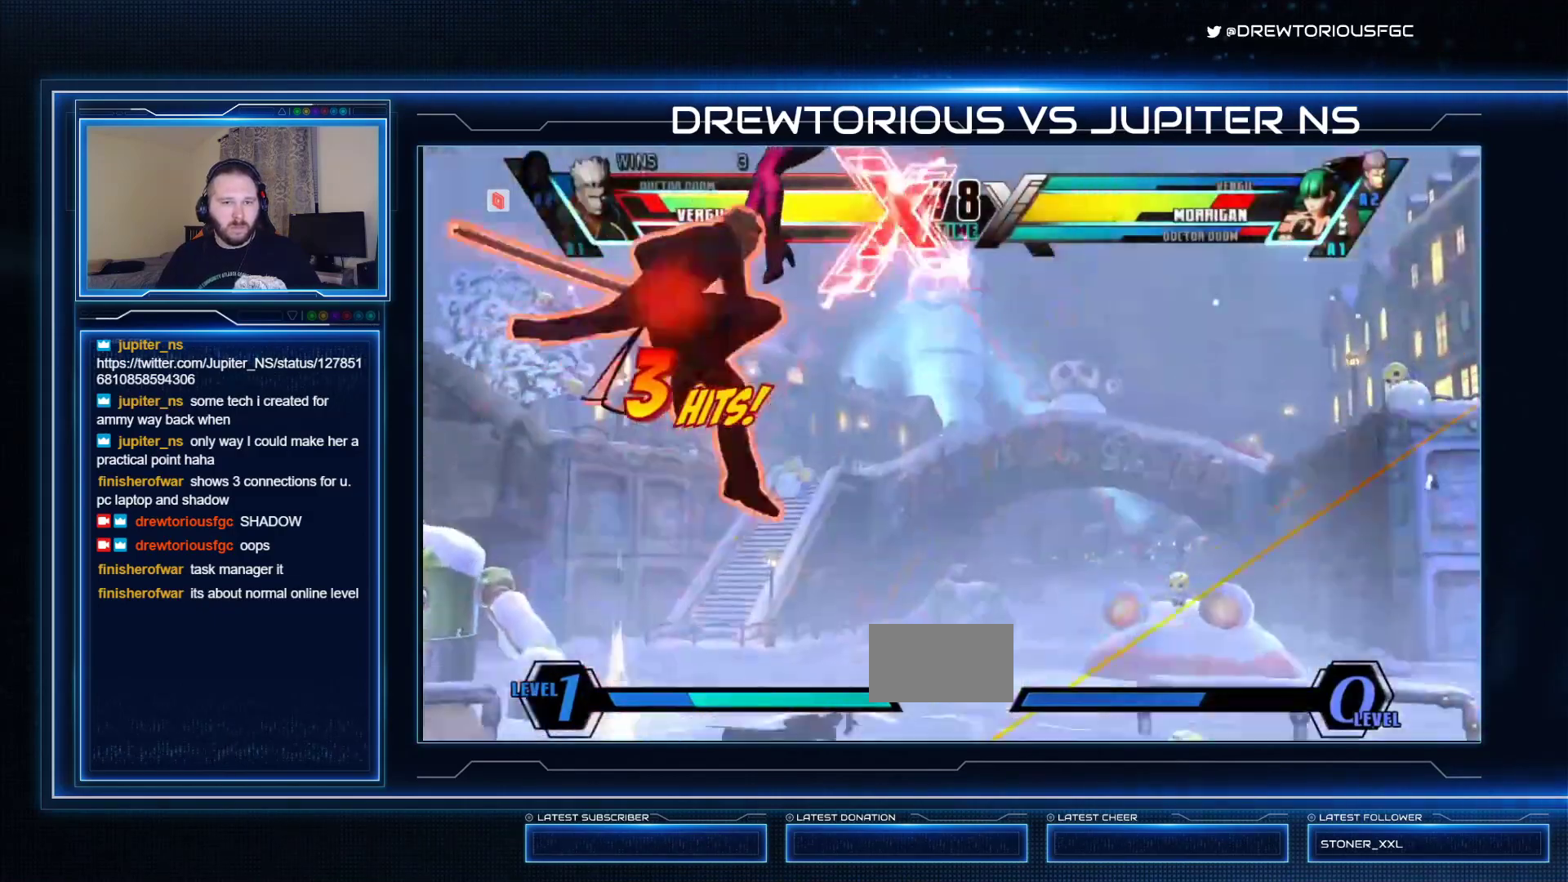
{"dt_ms": 500, "buttons": ["CROSS"], "left_stick": "center", "events": [[33, "TRIANGLE", "up"], [133, "R1", "down"], [300, "R1", "up"], [400, "CROSS", "down"]]}
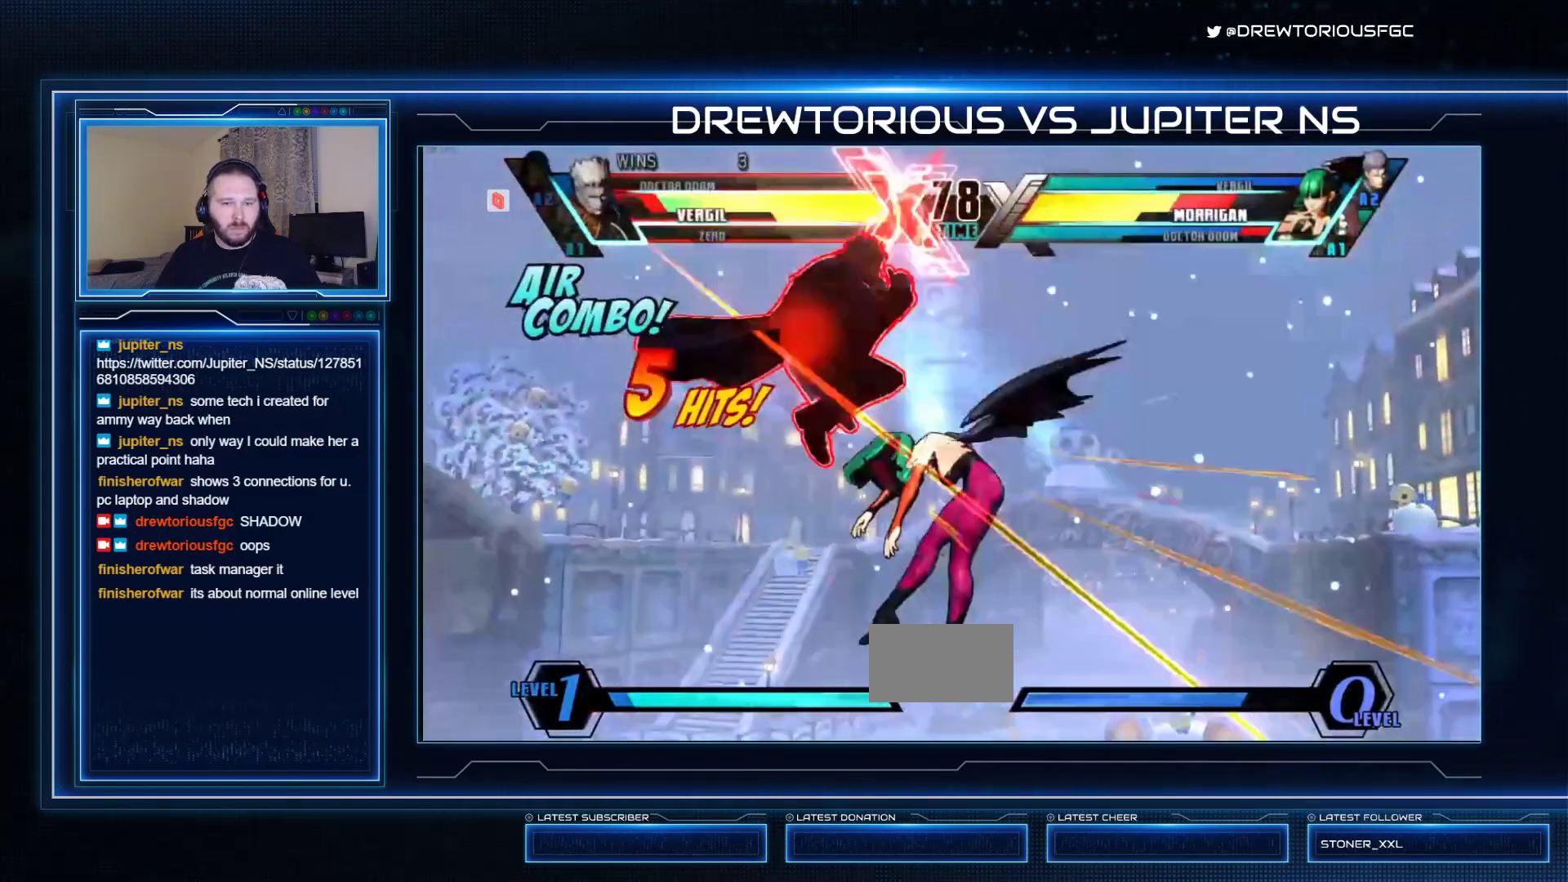
{"dt_ms": 500, "buttons": ["CROSS"], "left_stick": "center", "events": []}
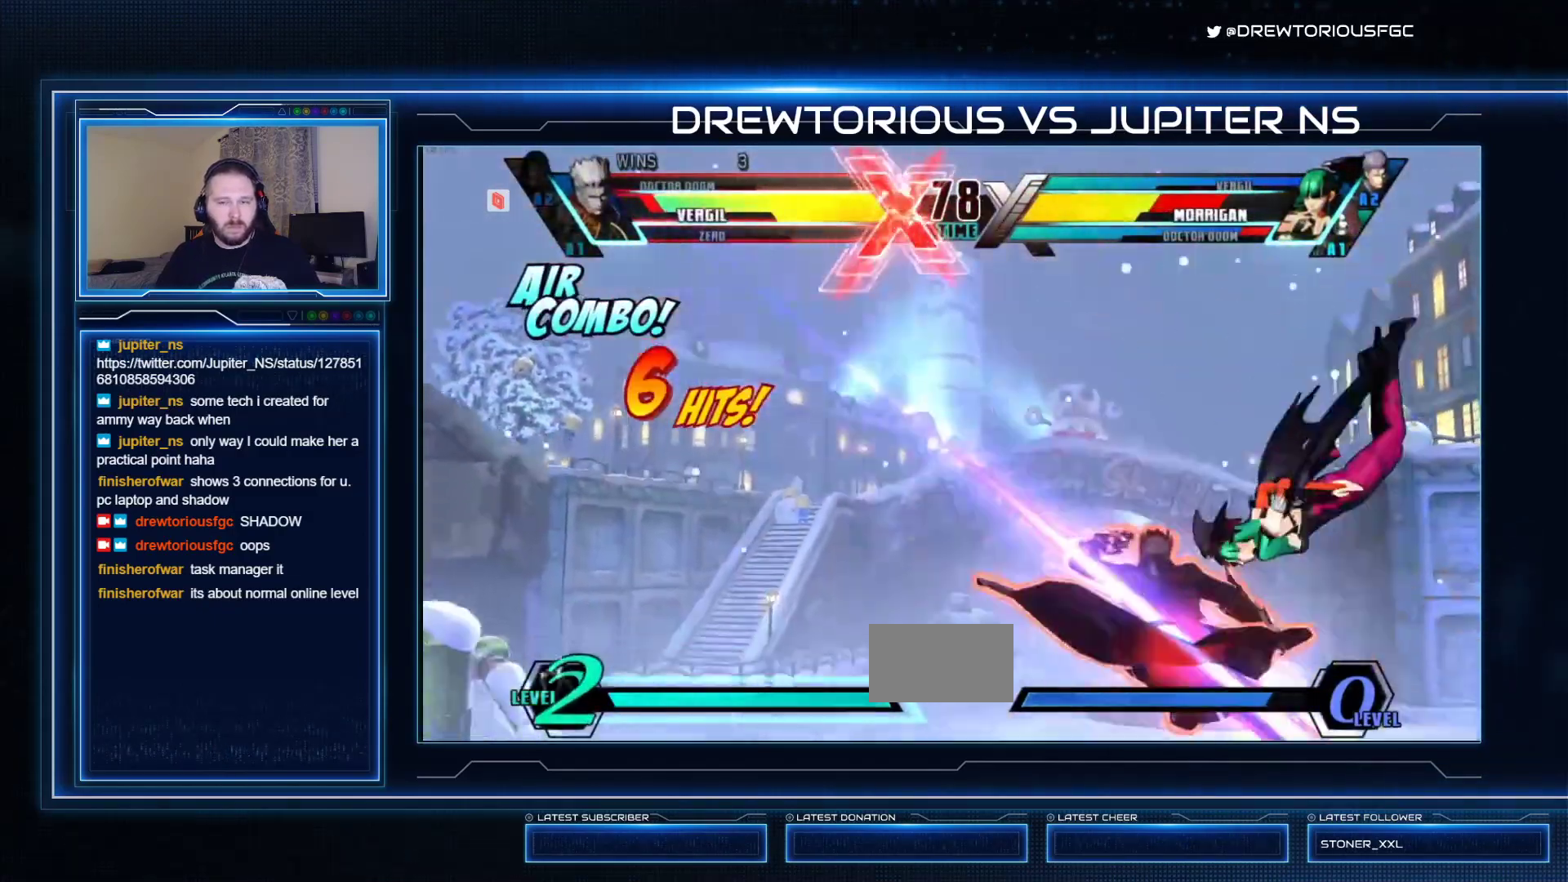
{"dt_ms": 500, "buttons": [], "left_stick": "right", "events": [[133, "left_stick", "down-left"], [167, "CROSS", "up"], [367, "R1", "down"], [500, "R1", "up"], [500, "left_stick", "right"]]}
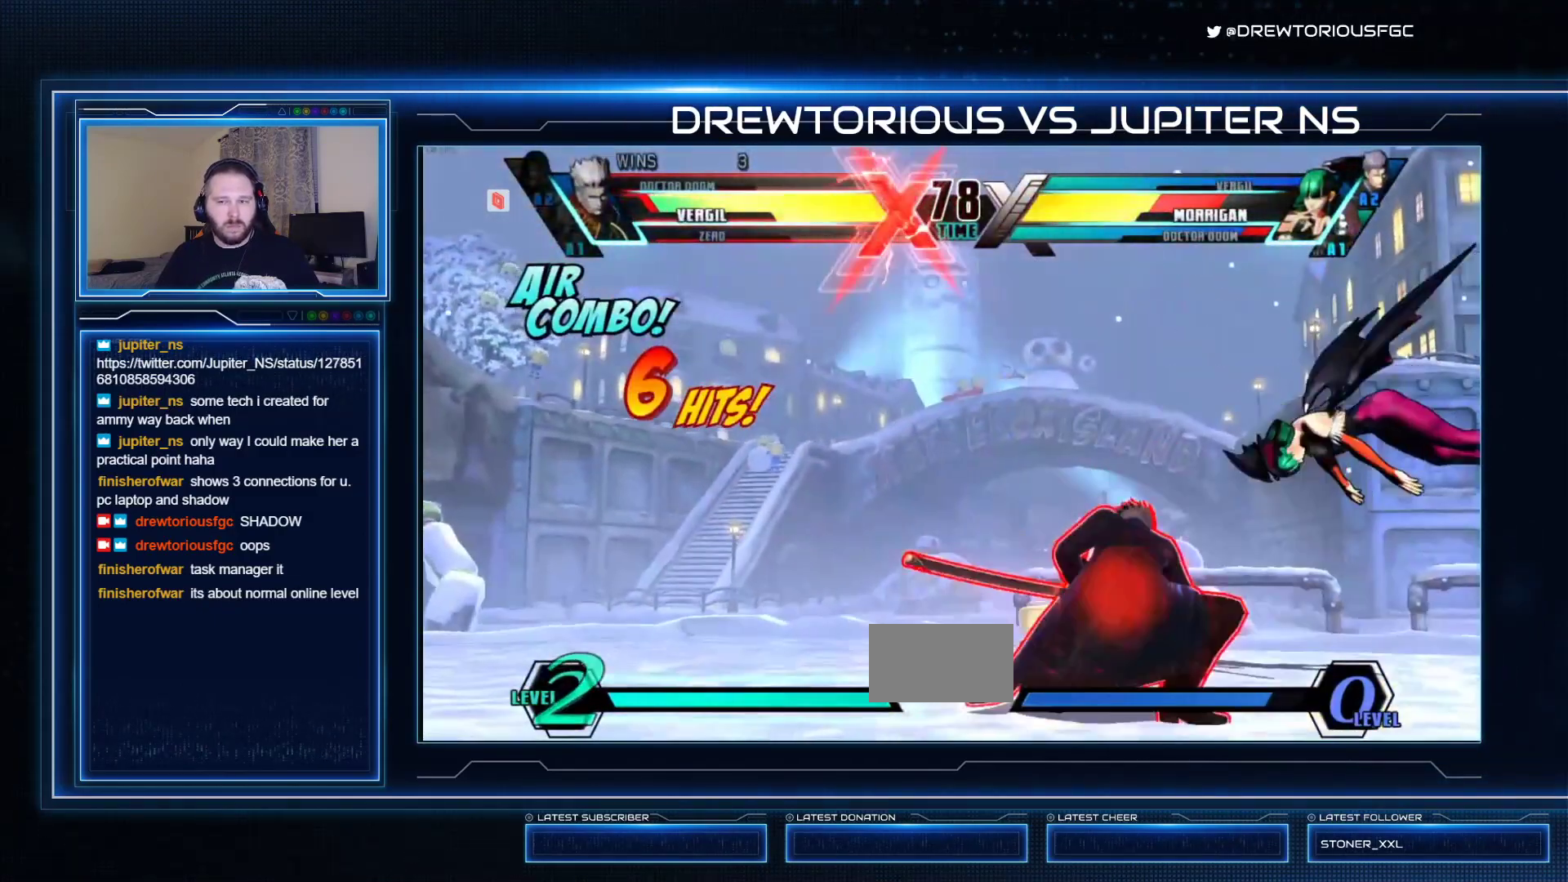
{"dt_ms": 500, "buttons": [], "left_stick": "left", "events": [[200, "R1", "down"], [400, "R1", "up"], [400, "left_stick", "down"], [467, "left_stick", "left"]]}
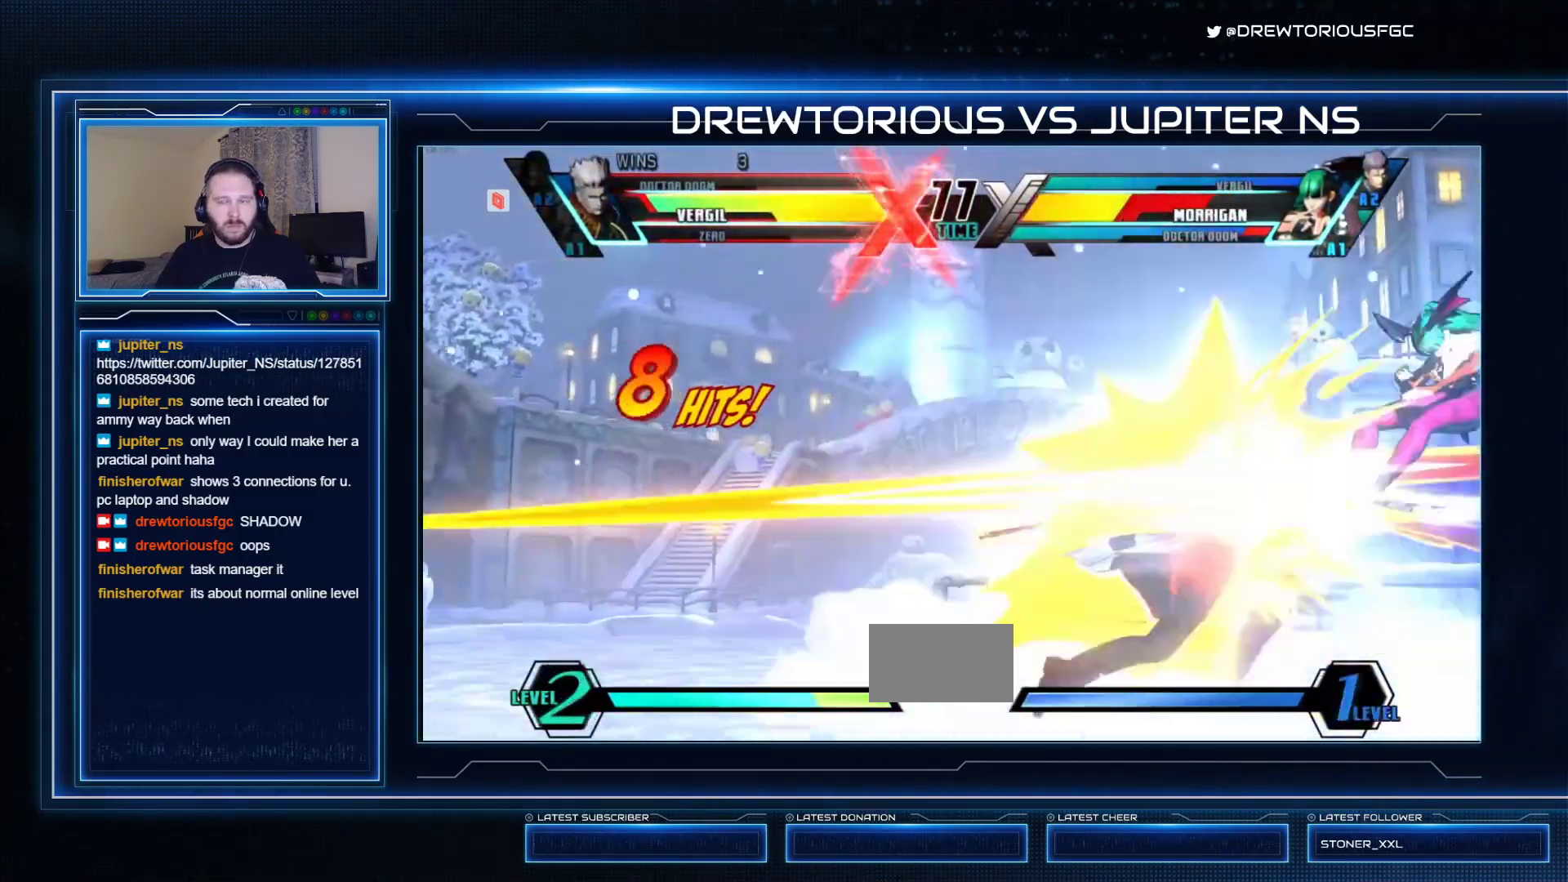
{"dt_ms": 500, "buttons": [], "left_stick": "center", "events": [[33, "left_stick", "center"], [67, "SQUARE", "down"], [233, "SQUARE", "up"]]}
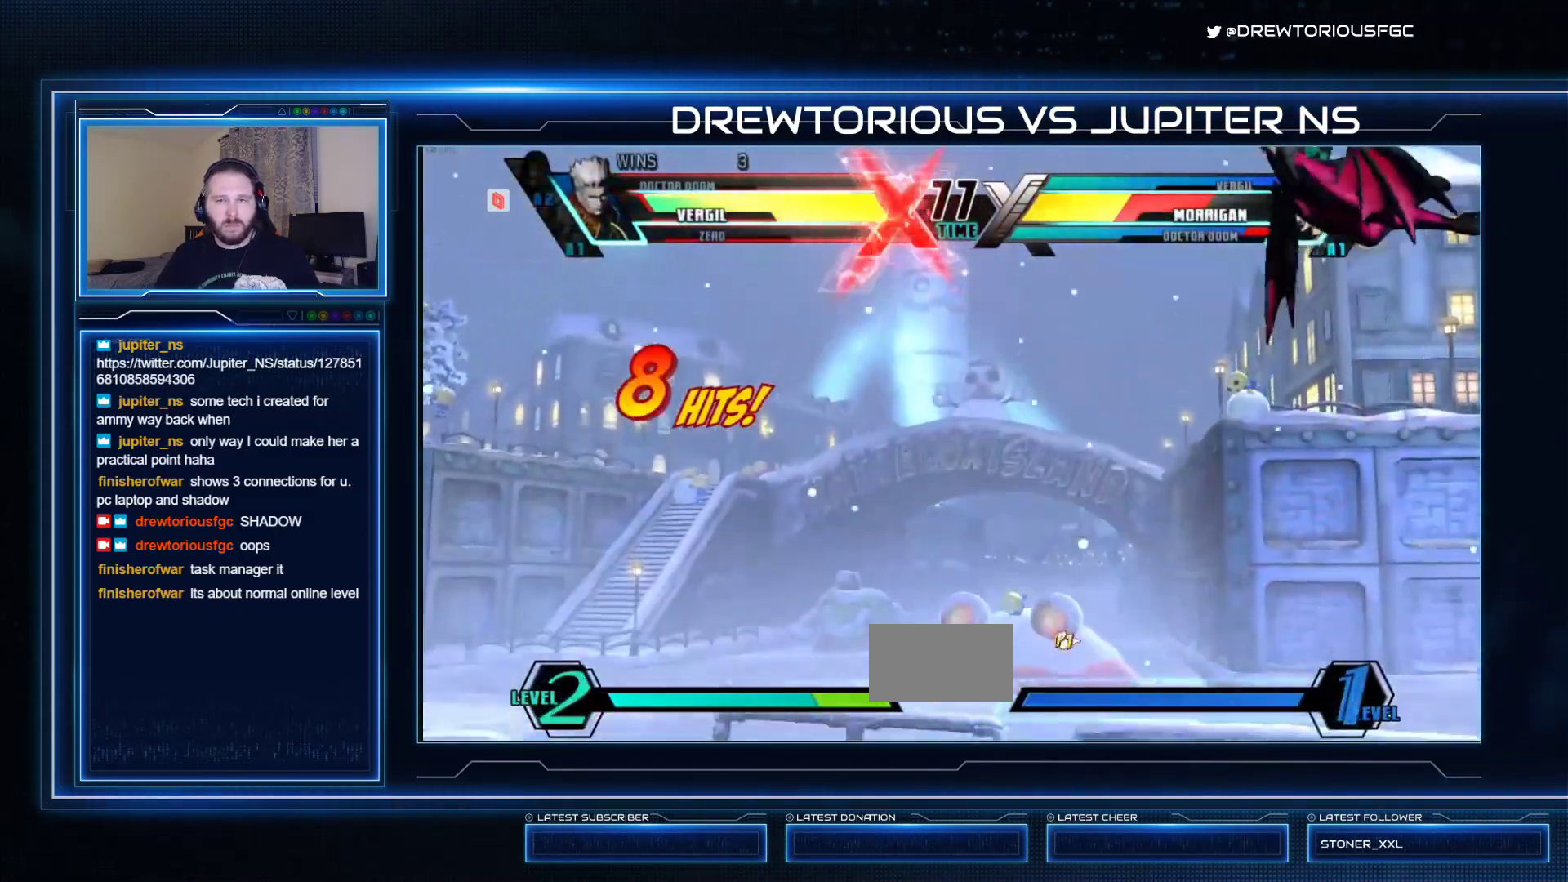
{"dt_ms": 500, "buttons": [], "left_stick": "down-left", "events": [[67, "left_stick", "down-left"], [333, "R1", "down"], [467, "R1", "up"]]}
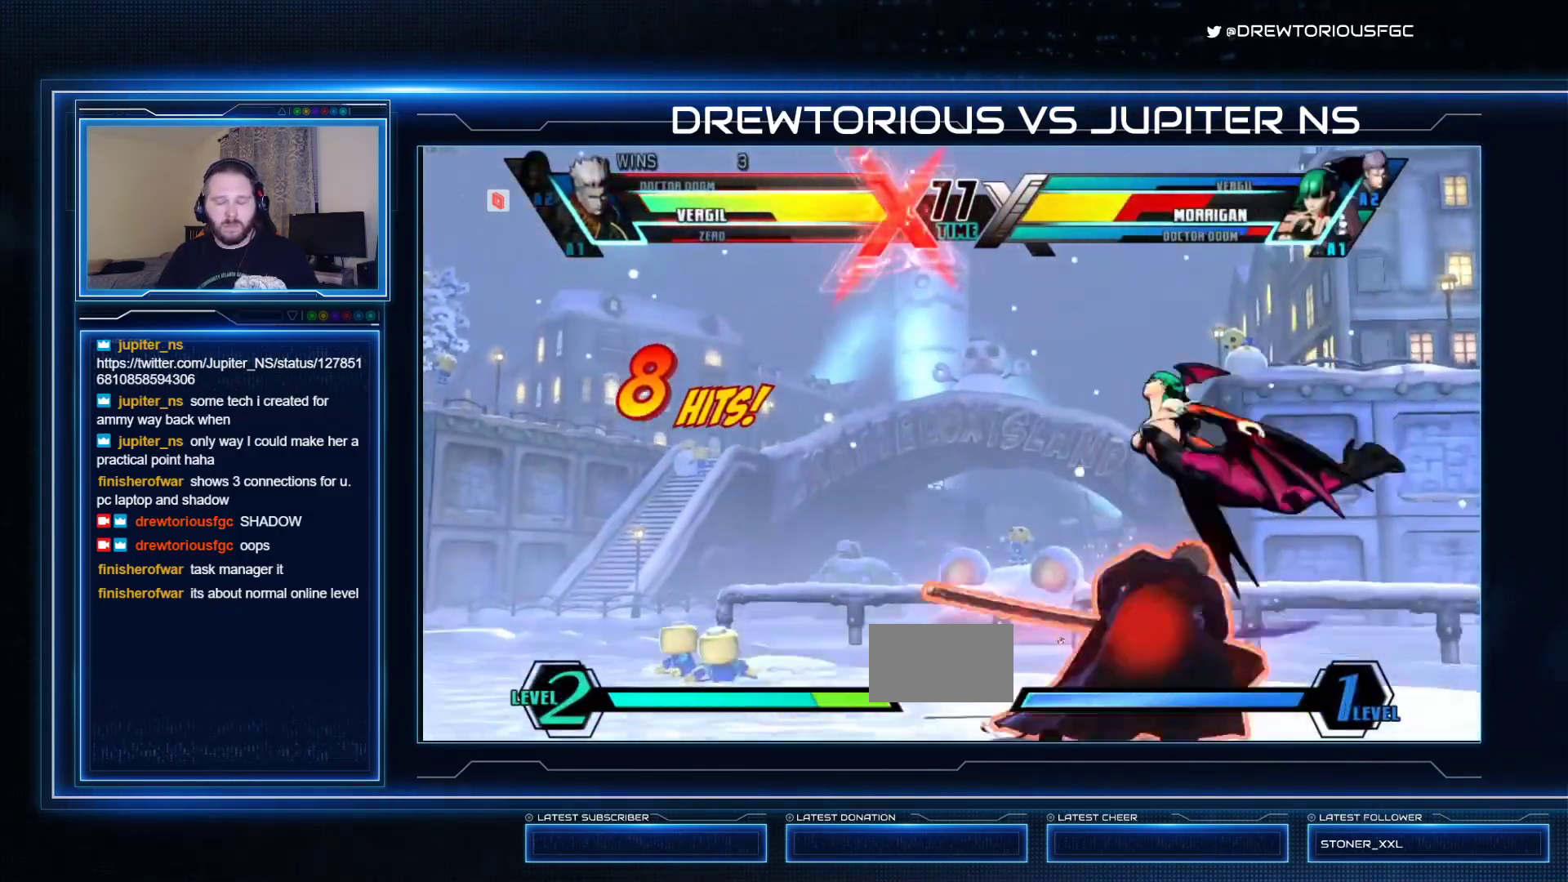
{"dt_ms": 500, "buttons": ["CROSS"], "left_stick": "center", "events": [[33, "CROSS", "down"], [500, "left_stick", "center"]]}
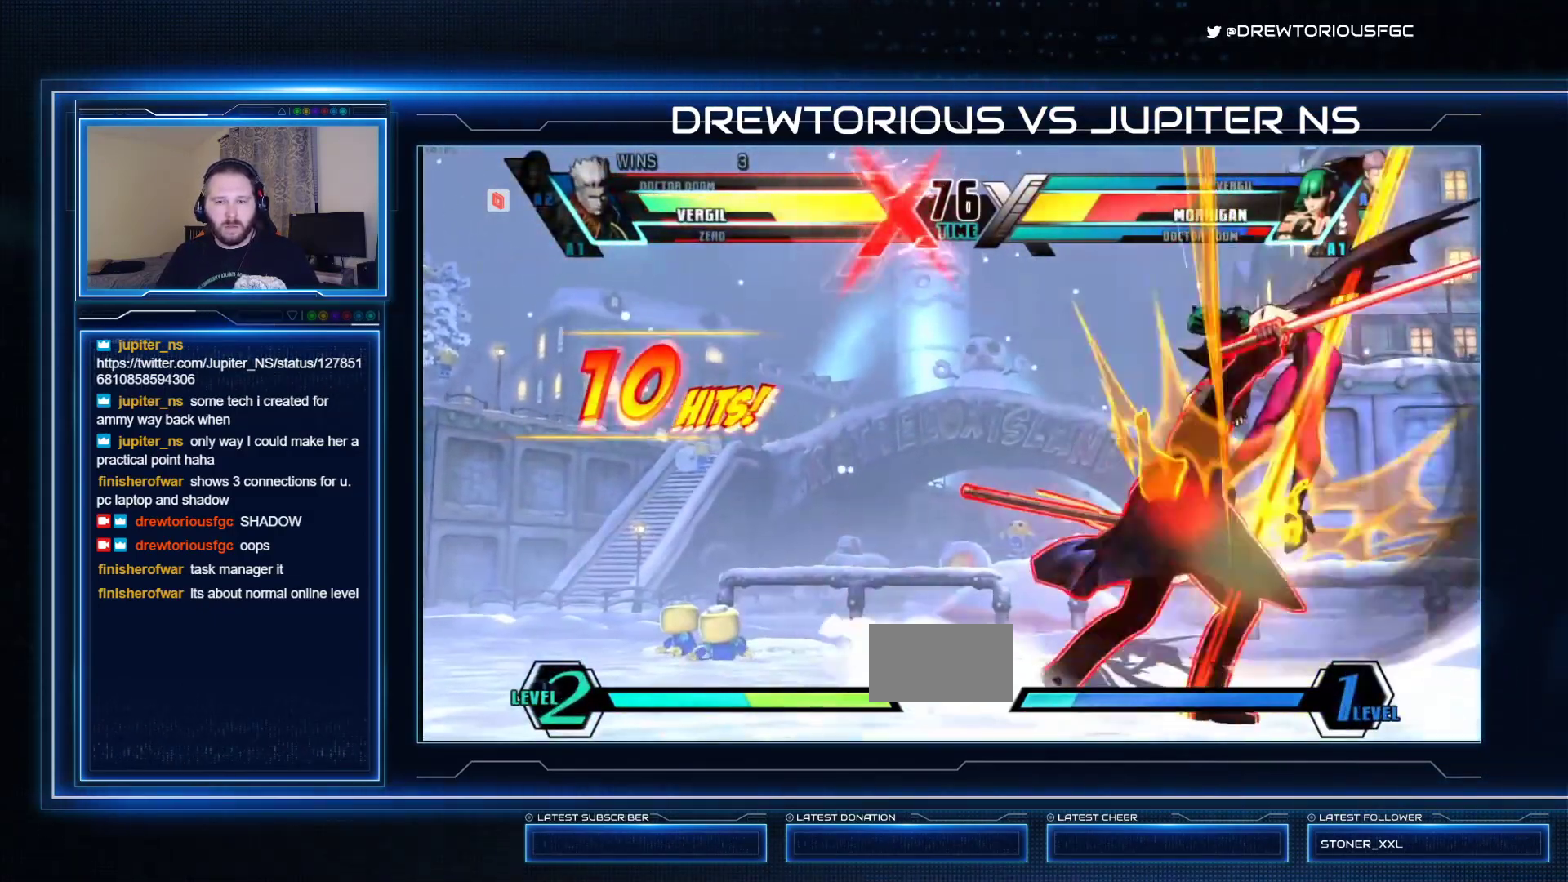
{"dt_ms": 500, "buttons": [], "left_stick": "center", "events": [[33, "left_stick", "up"], [200, "CROSS", "up"], [200, "TRIANGLE", "down"], [200, "left_stick", "center"], [300, "TRIANGLE", "up"], [367, "TRIANGLE", "down"], [500, "TRIANGLE", "up"]]}
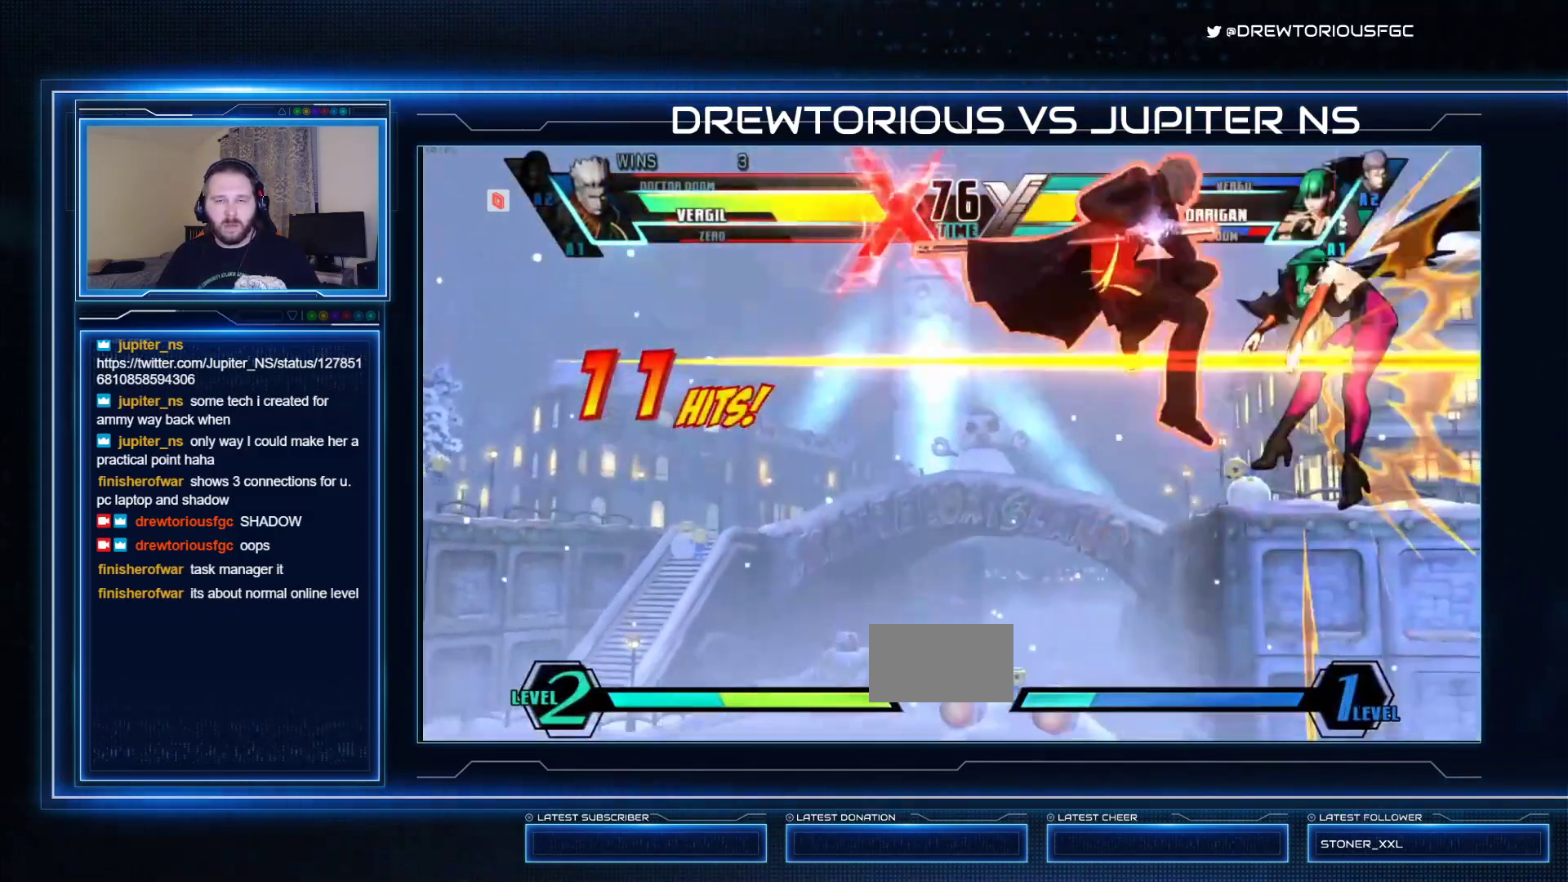
{"dt_ms": 500, "buttons": [], "left_stick": "down-right", "events": [[67, "R1", "down"], [233, "R1", "up"], [267, "left_stick", "down-right"], [400, "R1", "down"], [467, "R1", "up"]]}
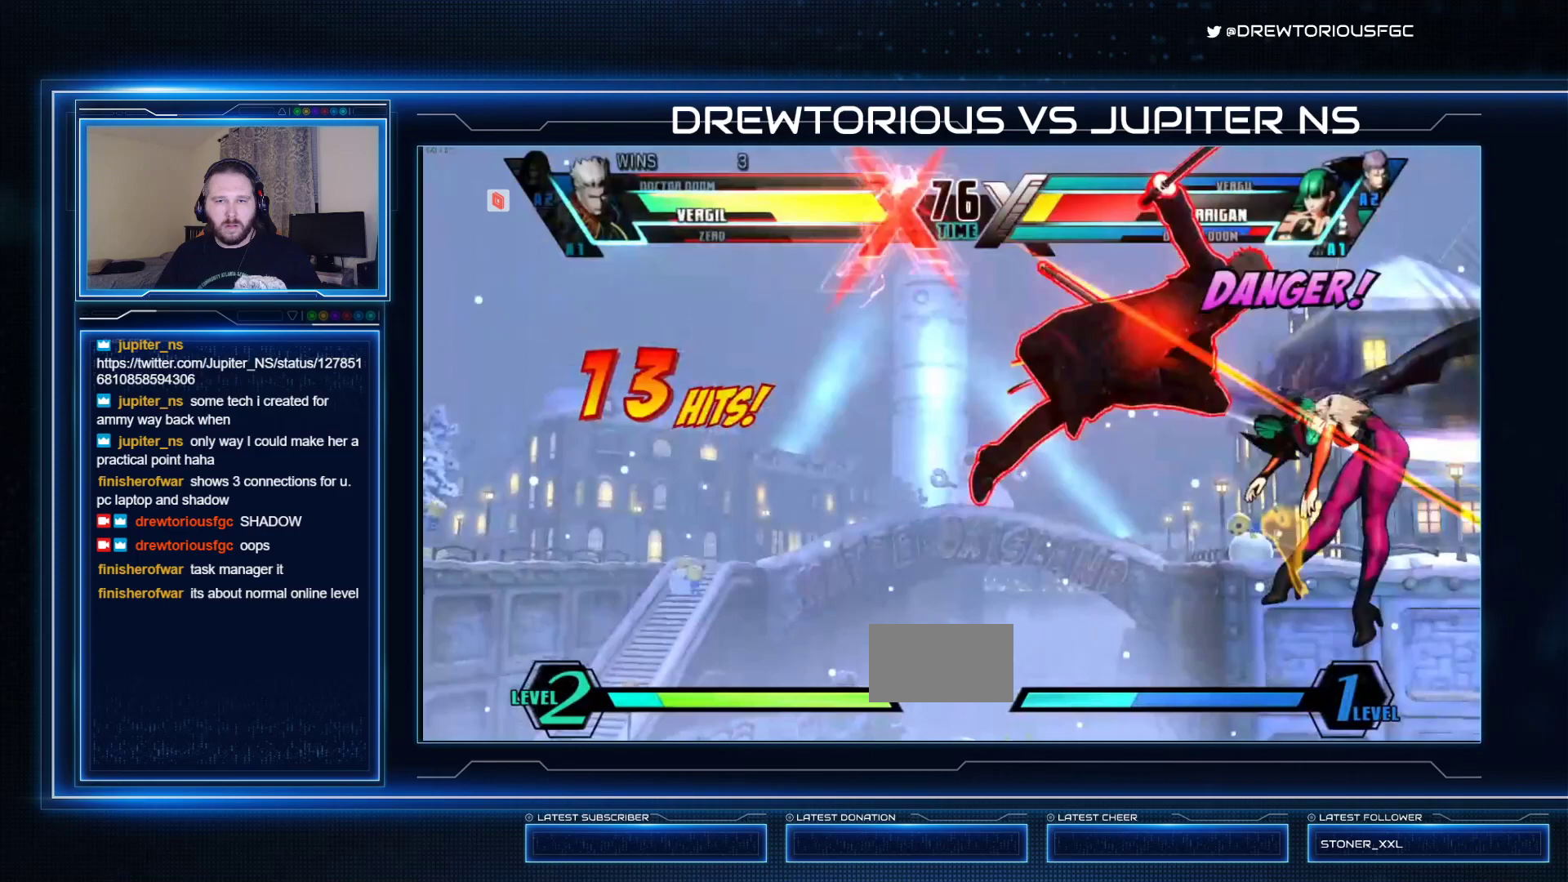
{"dt_ms": 500, "buttons": [], "left_stick": "right", "events": [[67, "R1", "down"], [100, "R1", "up"], [200, "R1", "down"], [200, "left_stick", "center"], [433, "left_stick", "right"], [467, "R1", "up"]]}